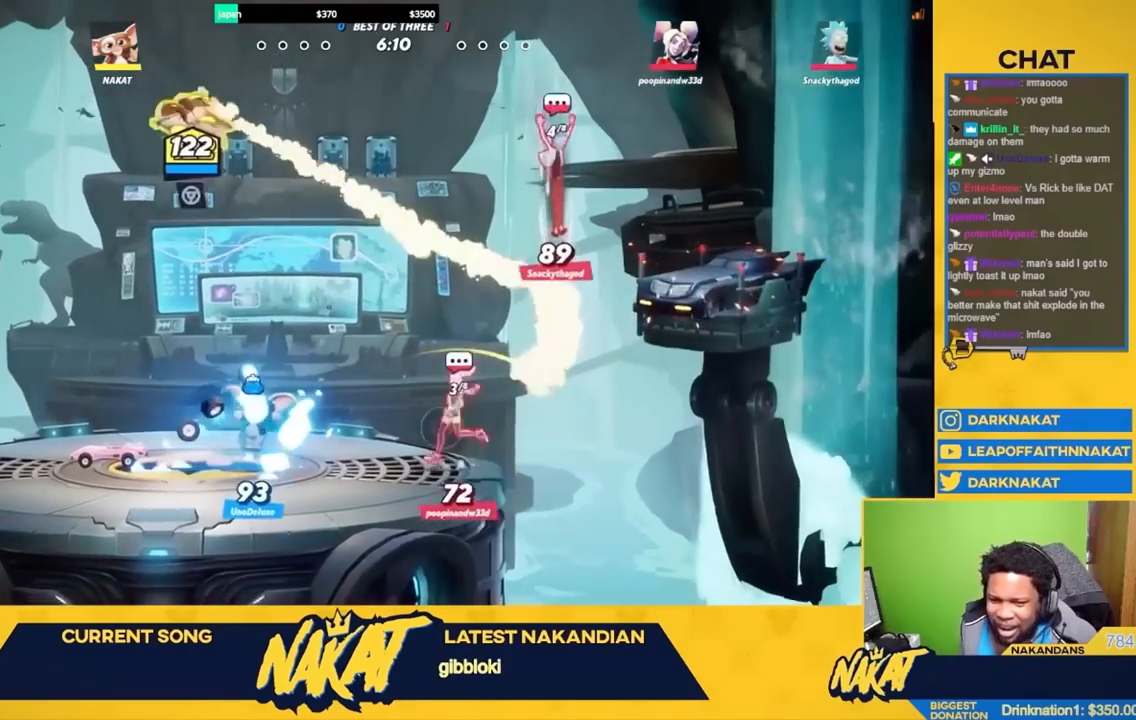
Gameplay with a controller (Xbox layout); each line is a JSON object with the inputs held at the frame after it. "events" lists button and stick changes between this image and that frame as [ms after this image, input, new state], when the widget could be followed in between.
{"buttons": ["R2", "L3"], "left_stick": "down-right", "right_stick": "center", "events": [[200, "left_stick", "down-right"], [250, "L3", "down"], [283, "R2", "down"], [383, "L3", "up"], [400, "R2", "up"], [450, "L3", "down"], [450, "R2", "down"]]}
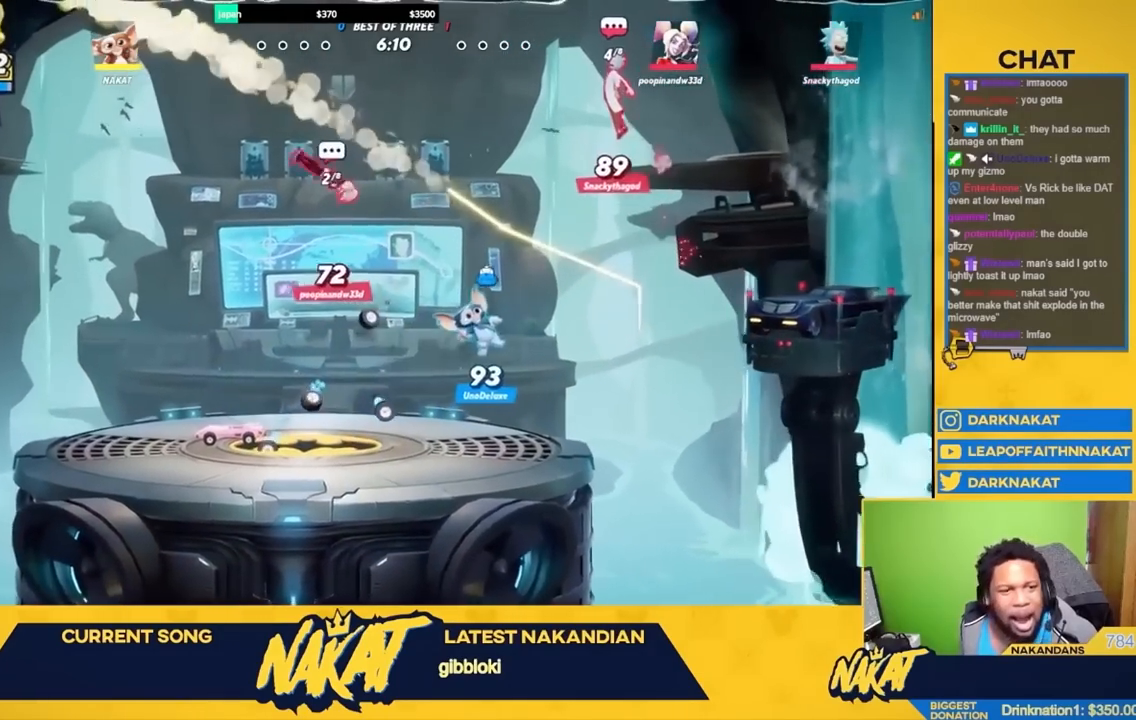
{"buttons": ["R1"], "left_stick": "left", "right_stick": "center", "events": [[83, "R2", "up"], [100, "L3", "up"], [167, "left_stick", "right"], [217, "R1", "down"], [317, "left_stick", "down"], [417, "left_stick", "left"]]}
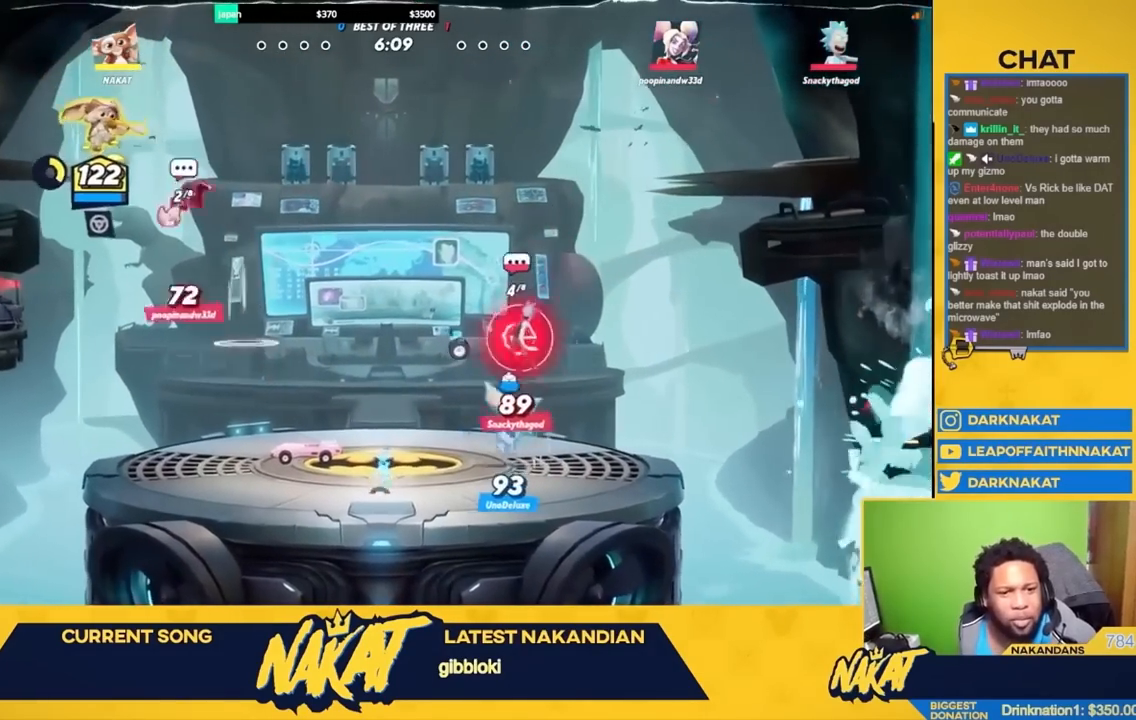
{"buttons": ["R1", "R2"], "left_stick": "down-left", "right_stick": "center", "events": [[50, "left_stick", "down-left"], [433, "R2", "down"]]}
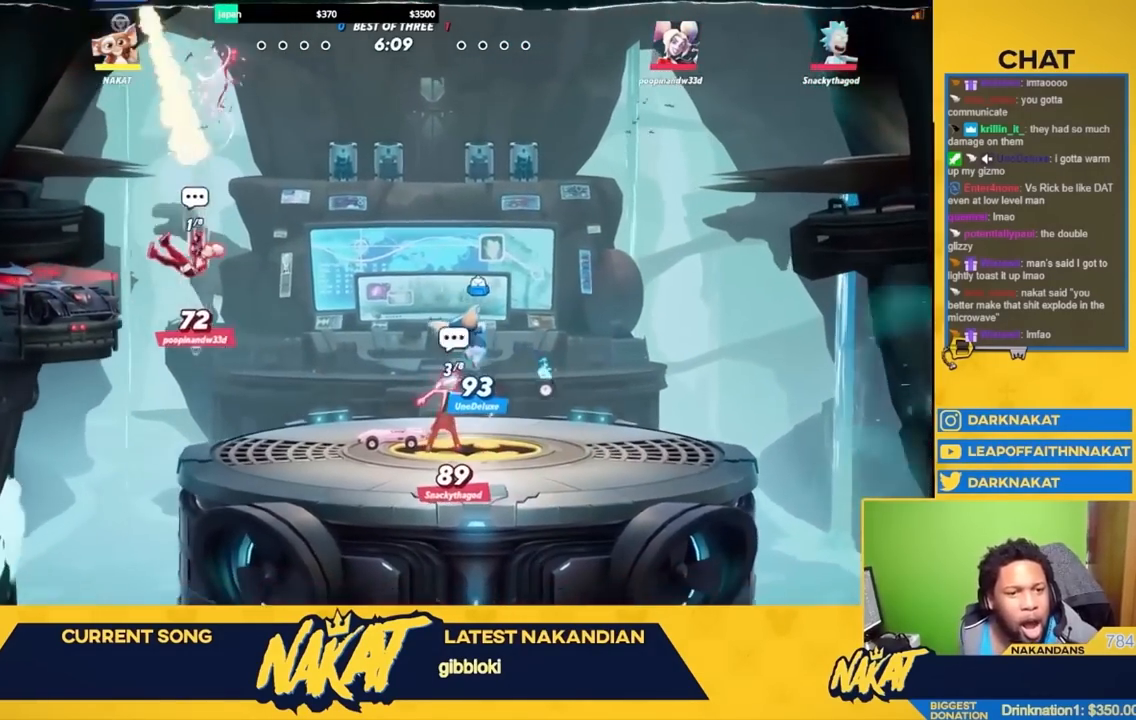
{"buttons": [], "left_stick": "center", "right_stick": "center", "events": [[50, "R1", "up"], [67, "R2", "up"], [300, "left_stick", "center"]]}
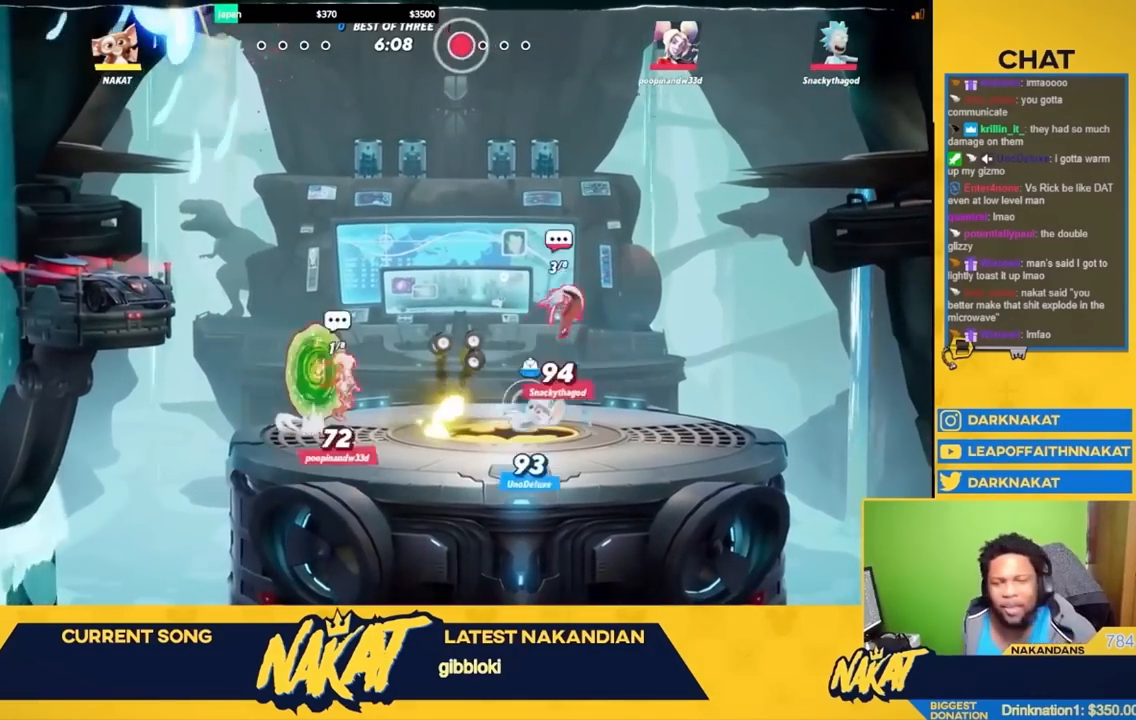
{"buttons": [], "left_stick": "center", "right_stick": "center", "events": []}
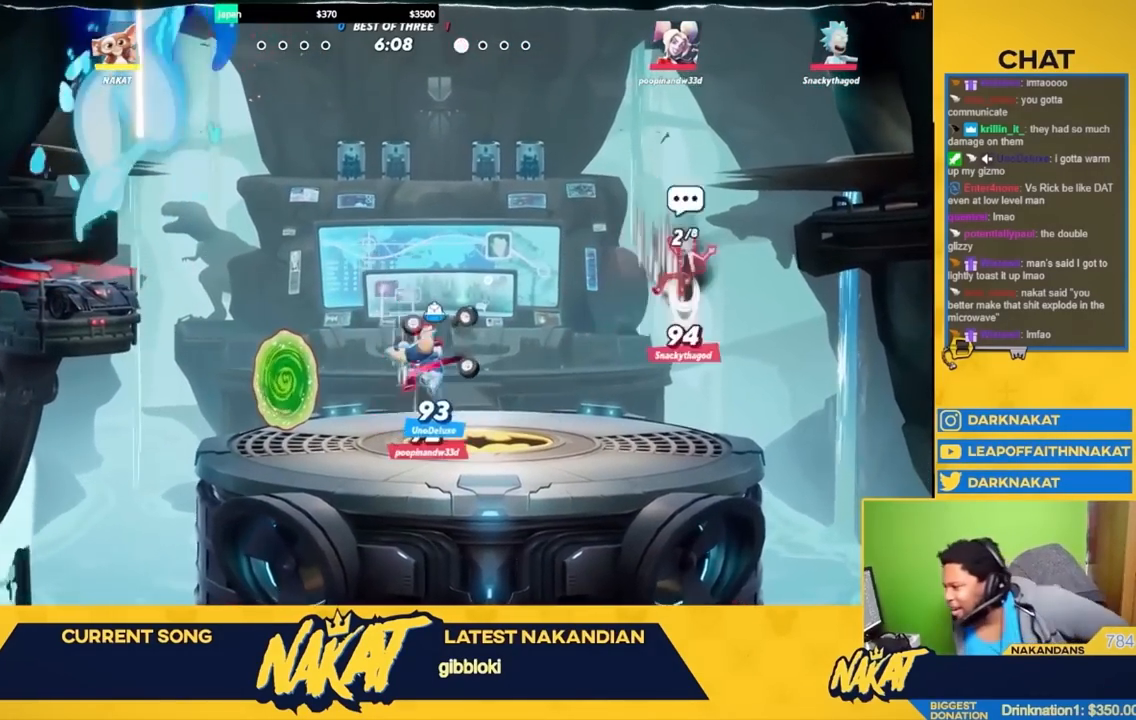
{"buttons": [], "left_stick": "center", "right_stick": "center", "events": []}
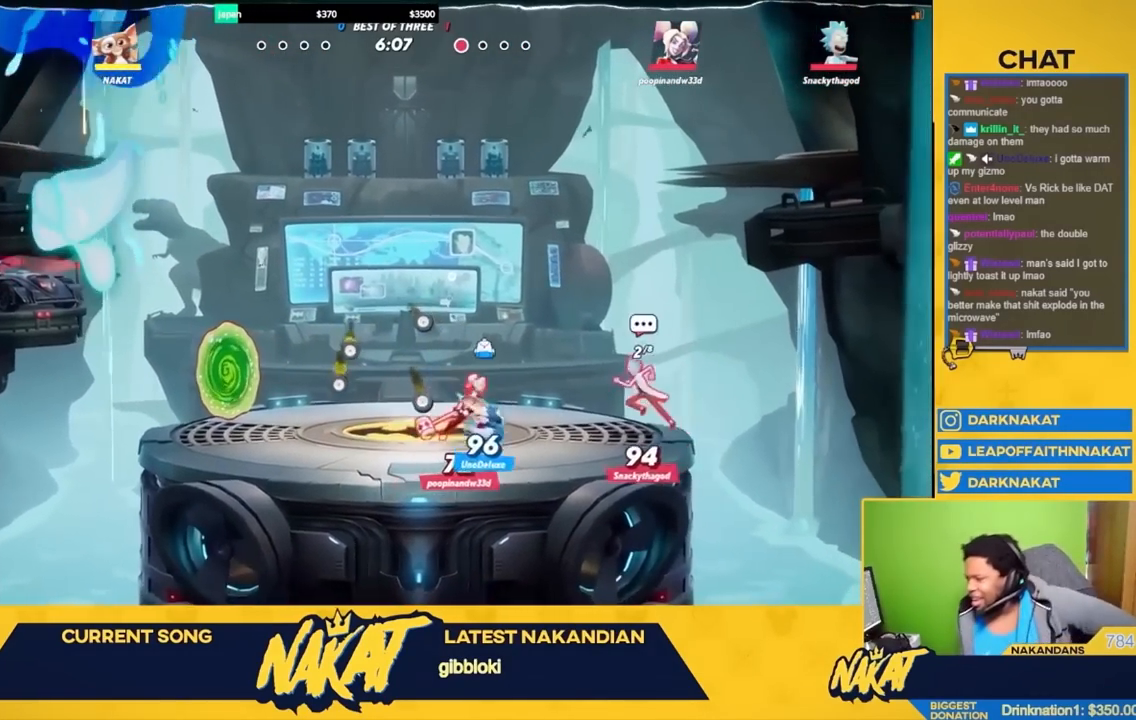
{"buttons": [], "left_stick": "center", "right_stick": "center", "events": []}
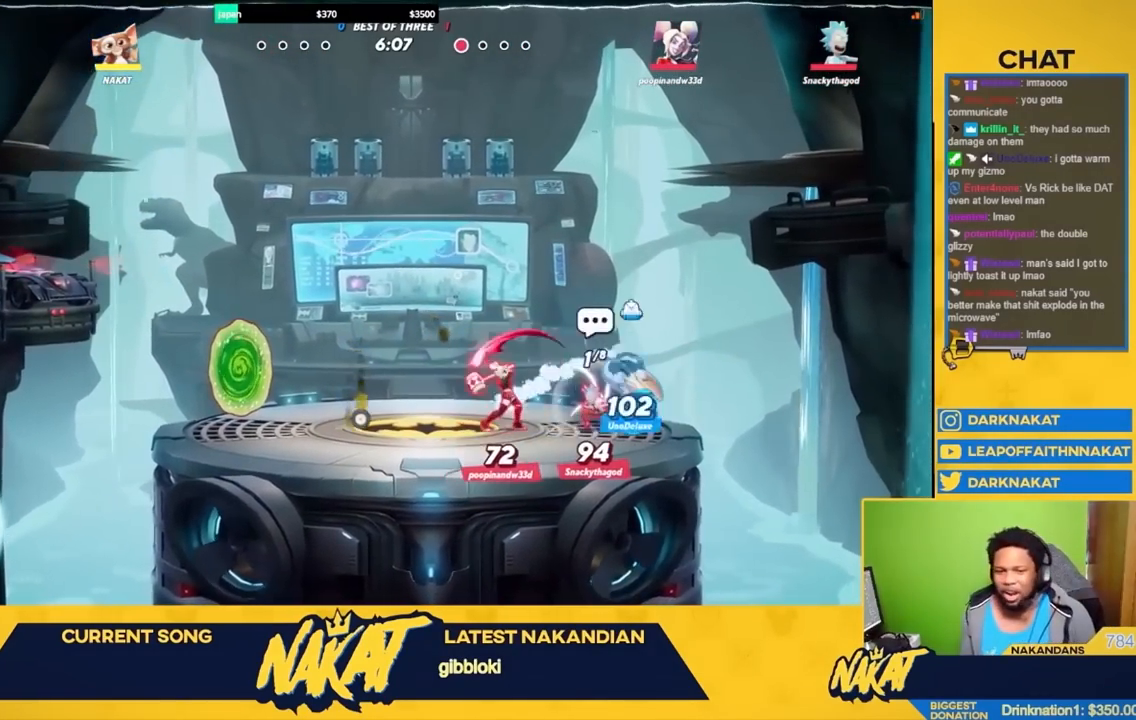
{"buttons": ["R1"], "left_stick": "center", "right_stick": "center", "events": [[167, "R1", "down"]]}
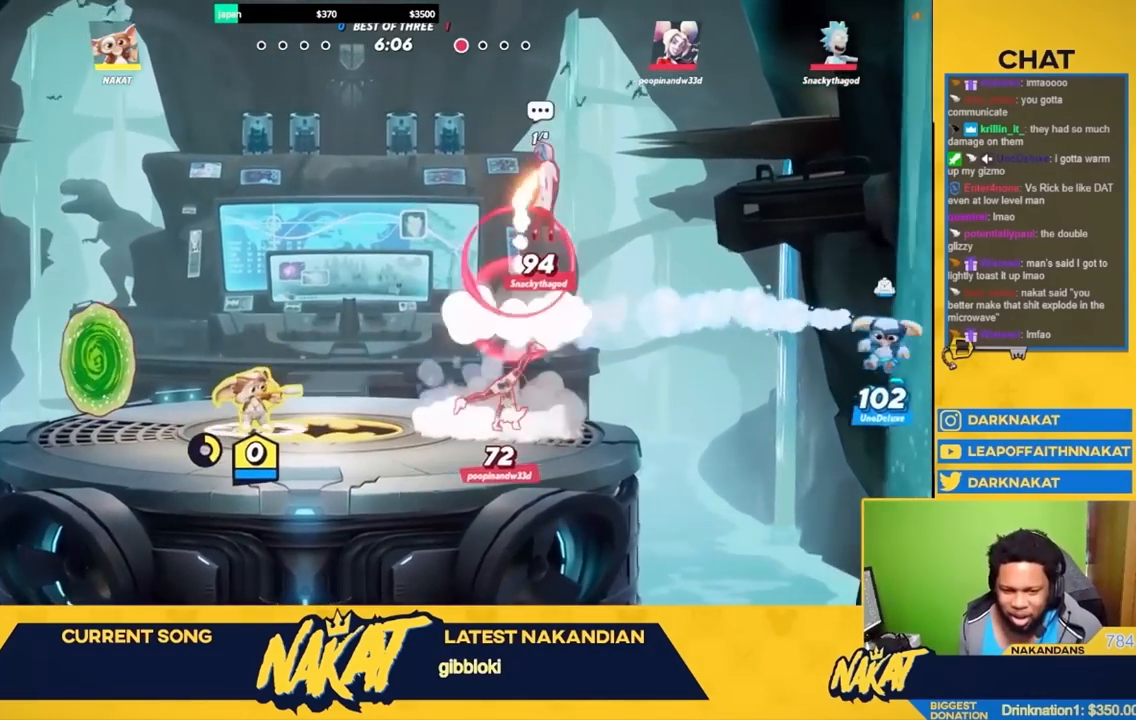
{"buttons": ["R1"], "left_stick": "center", "right_stick": "center", "events": []}
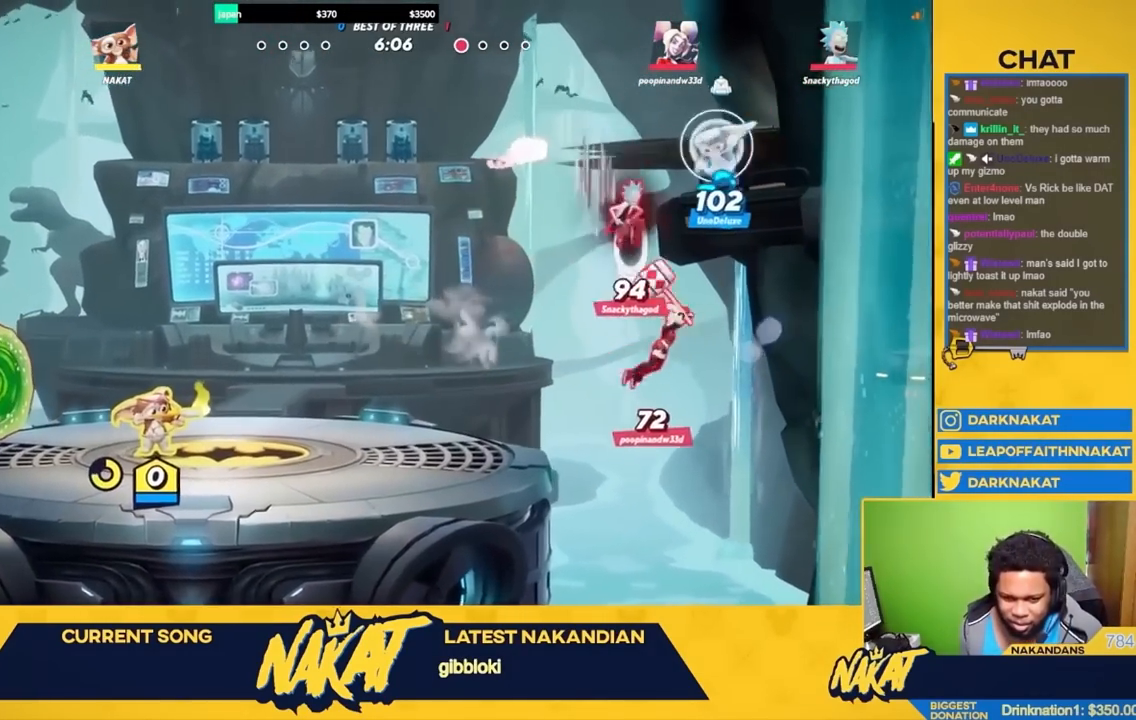
{"buttons": ["R1", "R2"], "left_stick": "right", "right_stick": "center", "events": [[83, "left_stick", "up"], [167, "left_stick", "center"], [350, "left_stick", "right"], [417, "R2", "down"]]}
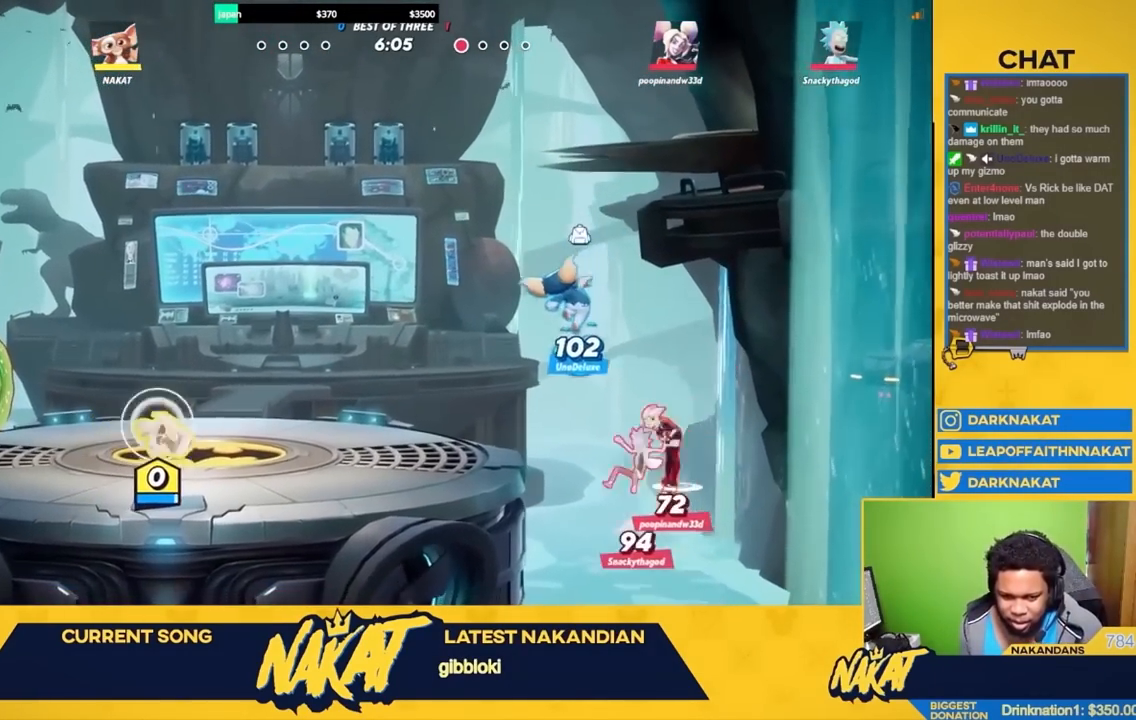
{"buttons": [], "left_stick": "up-left", "right_stick": "center", "events": [[17, "R1", "up"], [50, "R2", "up"], [100, "left_stick", "up-right"], [167, "X", "down"], [350, "X", "up"], [483, "left_stick", "up-left"]]}
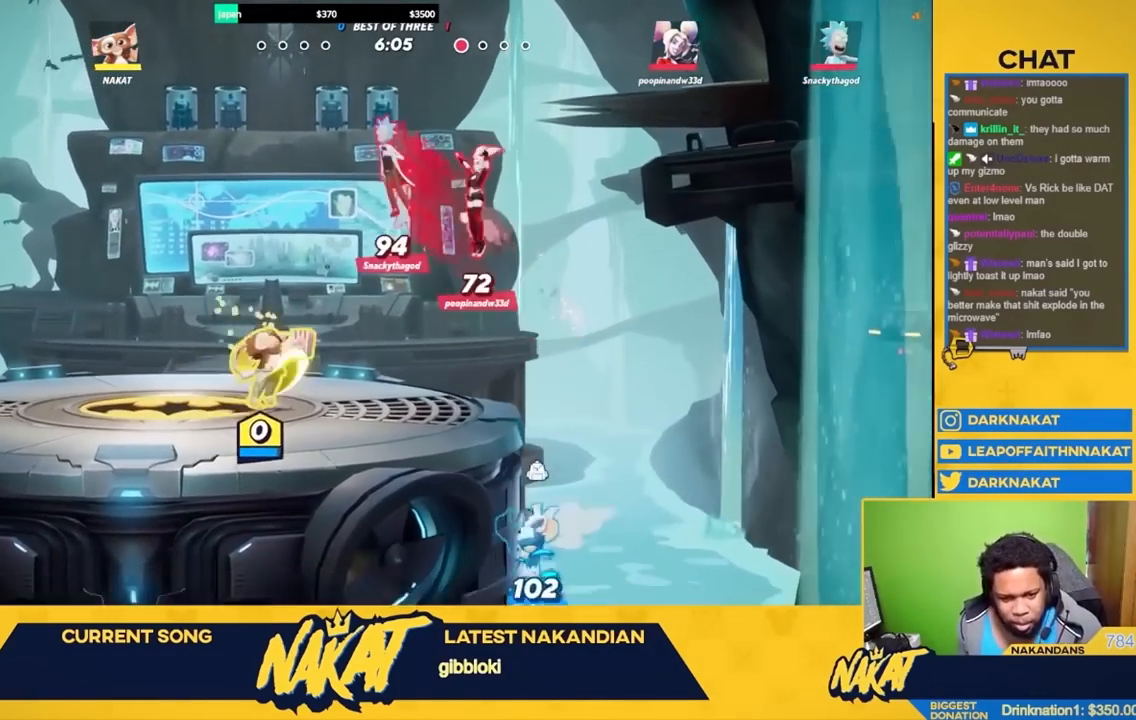
{"buttons": ["L3"], "left_stick": "up-left", "right_stick": "center", "events": [[17, "left_stick", "left"], [83, "R2", "down"], [200, "R2", "up"], [217, "left_stick", "up-right"], [267, "X", "down"], [383, "X", "up"], [400, "left_stick", "up-left"], [467, "L3", "down"]]}
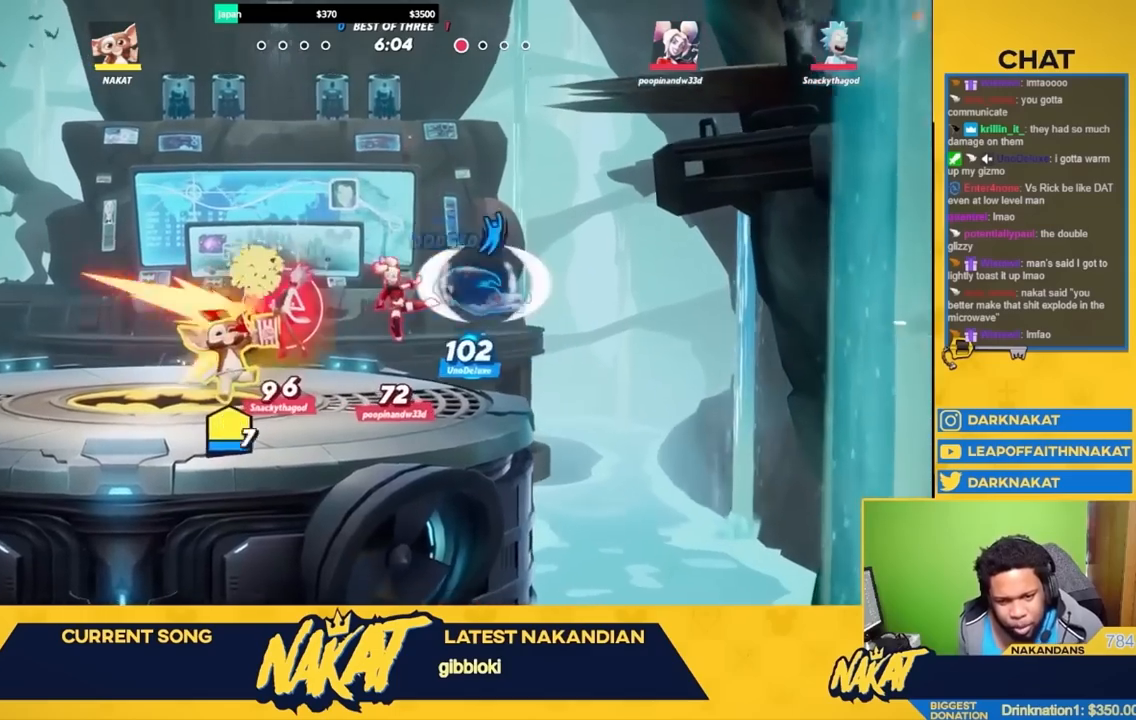
{"buttons": [], "left_stick": "left", "right_stick": "center", "events": [[33, "left_stick", "left"], [150, "R2", "down"], [283, "L3", "up"], [283, "R2", "up"]]}
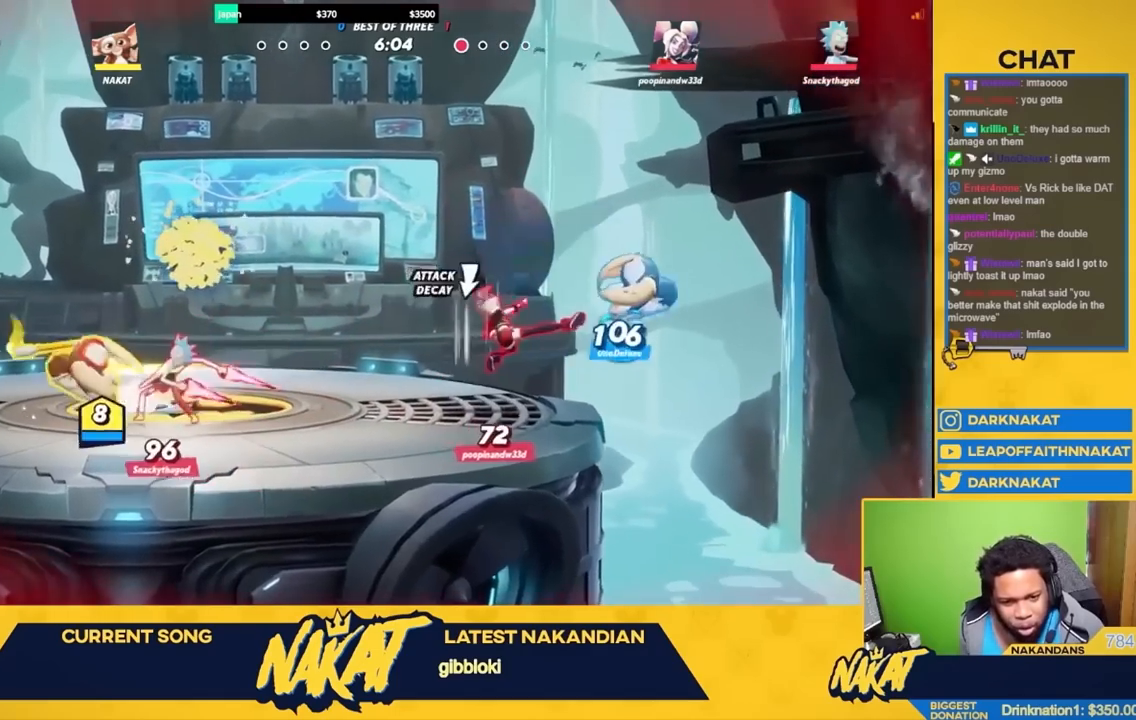
{"buttons": [], "left_stick": "left", "right_stick": "center", "events": []}
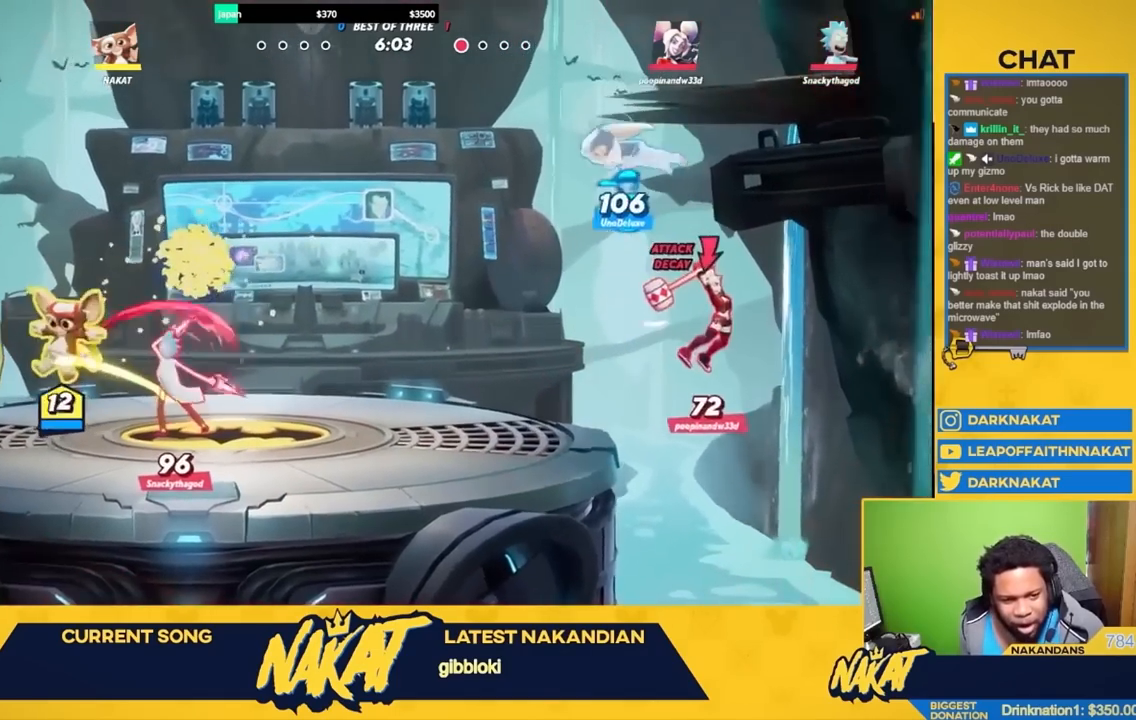
{"buttons": [], "left_stick": "up-right", "right_stick": "center", "events": [[100, "left_stick", "up-left"], [317, "R2", "down"], [317, "left_stick", "right"], [450, "R2", "up"], [500, "left_stick", "up-right"]]}
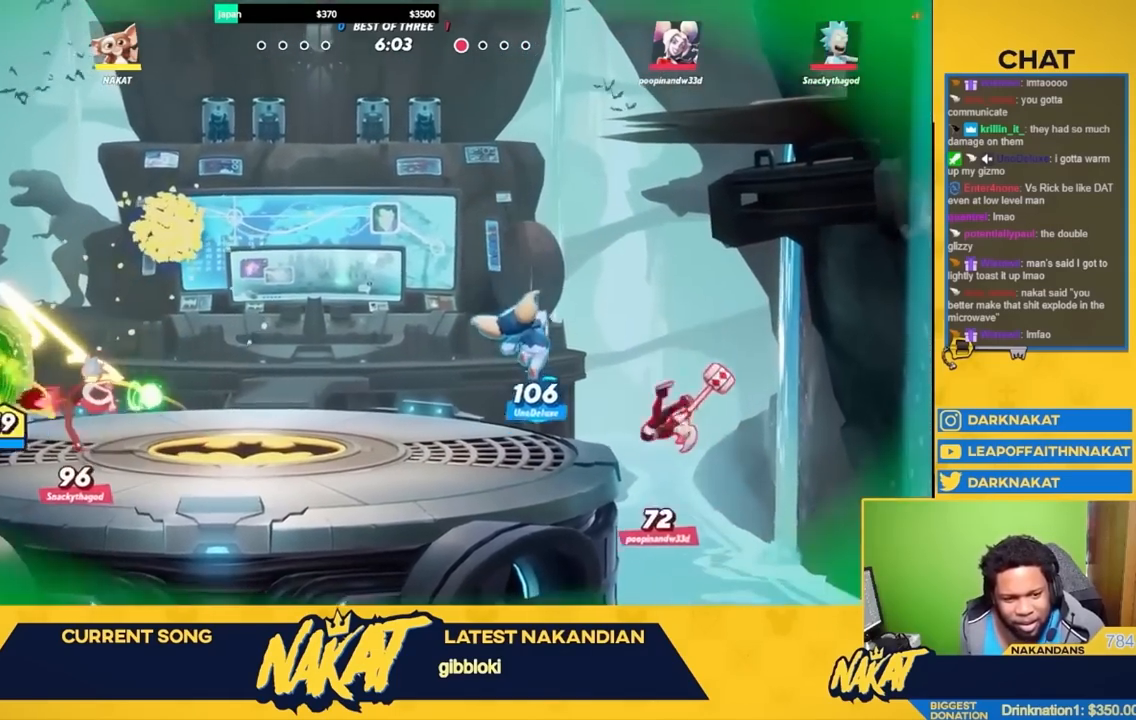
{"buttons": ["R2"], "left_stick": "right", "right_stick": "center", "events": [[100, "left_stick", "right"], [250, "left_stick", "center"], [400, "left_stick", "right"], [417, "R2", "down"]]}
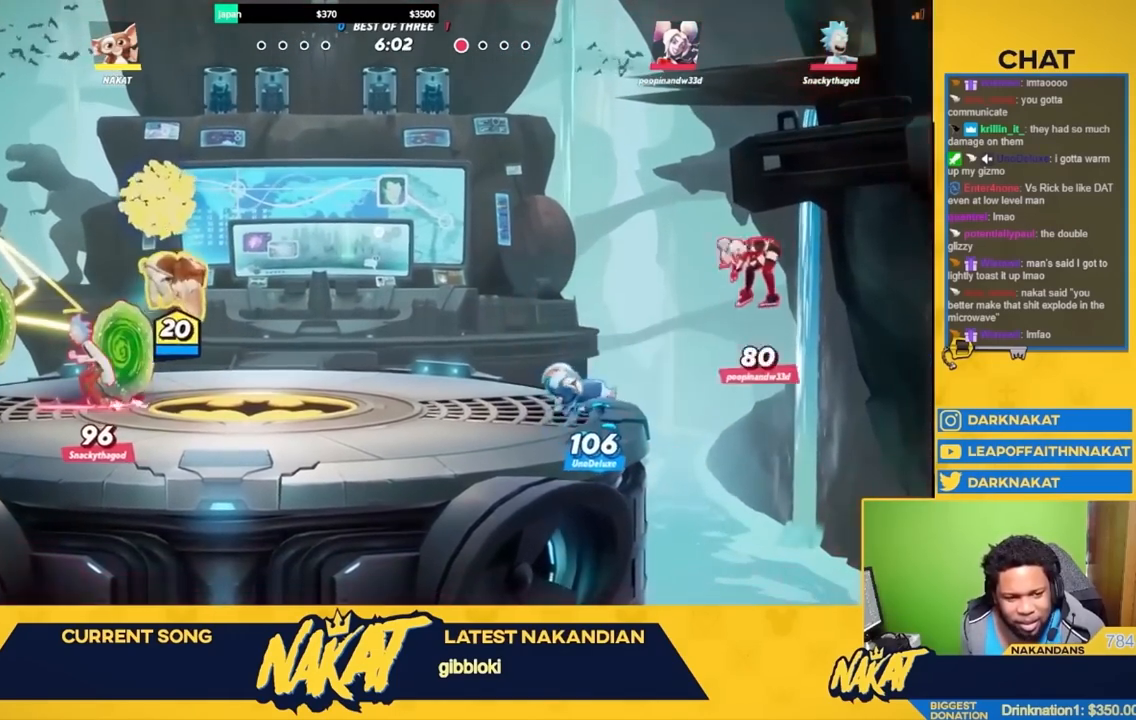
{"buttons": ["A"], "left_stick": "right", "right_stick": "center", "events": [[67, "A", "down"], [67, "R2", "up"], [200, "A", "up"], [233, "R2", "down"], [333, "A", "down"], [383, "R2", "up"]]}
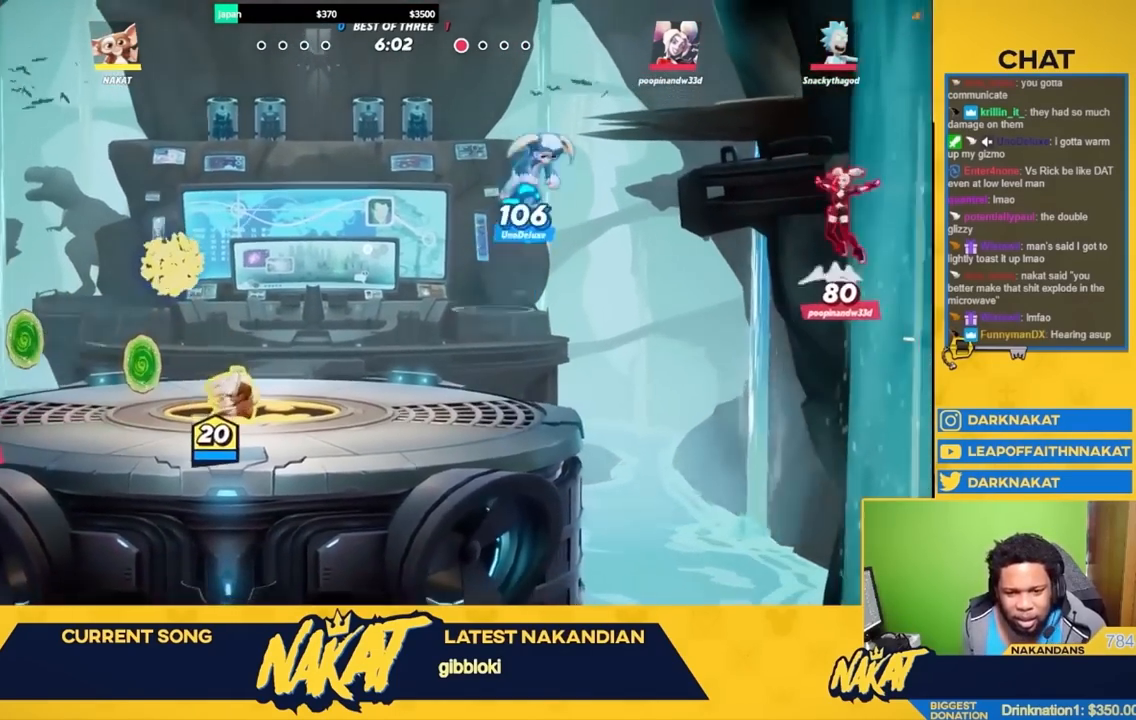
{"buttons": [], "left_stick": "up-right", "right_stick": "center", "events": [[100, "A", "up"], [167, "R2", "down"], [283, "R2", "up"], [500, "left_stick", "up-right"]]}
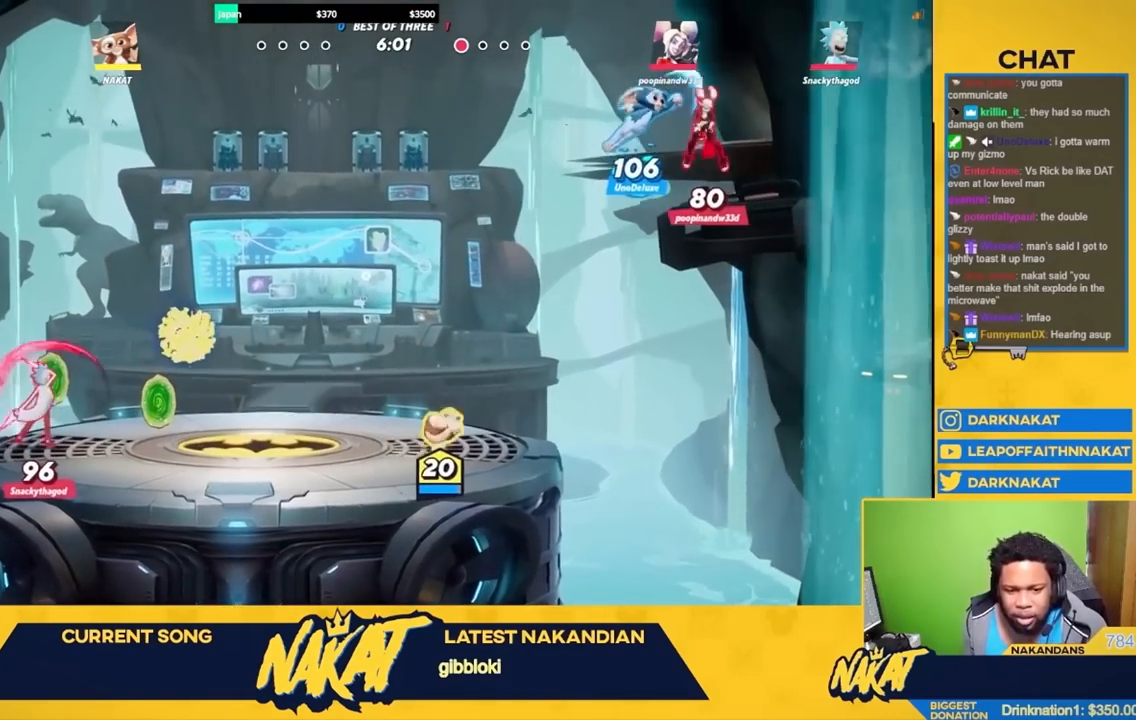
{"buttons": ["R2"], "left_stick": "up-left", "right_stick": "center", "events": [[50, "X", "down"], [183, "X", "up"], [367, "left_stick", "up-left"], [467, "R2", "down"]]}
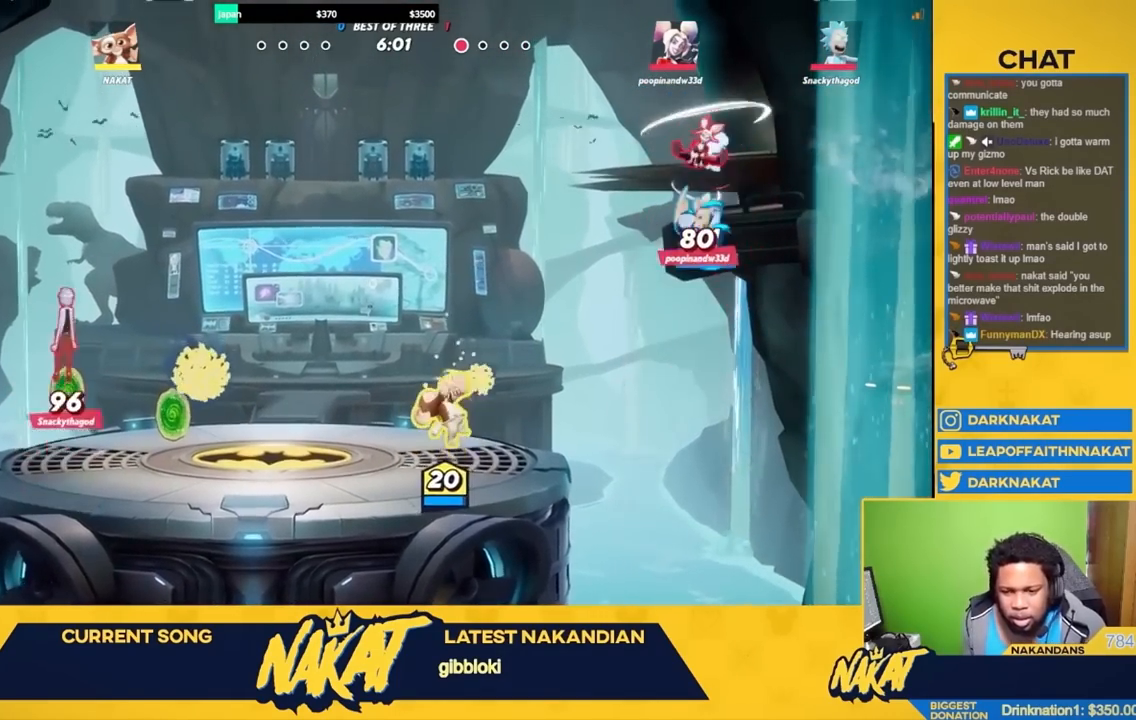
{"buttons": ["R2"], "left_stick": "right", "right_stick": "center", "events": [[100, "A", "down"], [133, "R2", "up"], [133, "left_stick", "right"], [350, "A", "up"], [400, "R2", "down"]]}
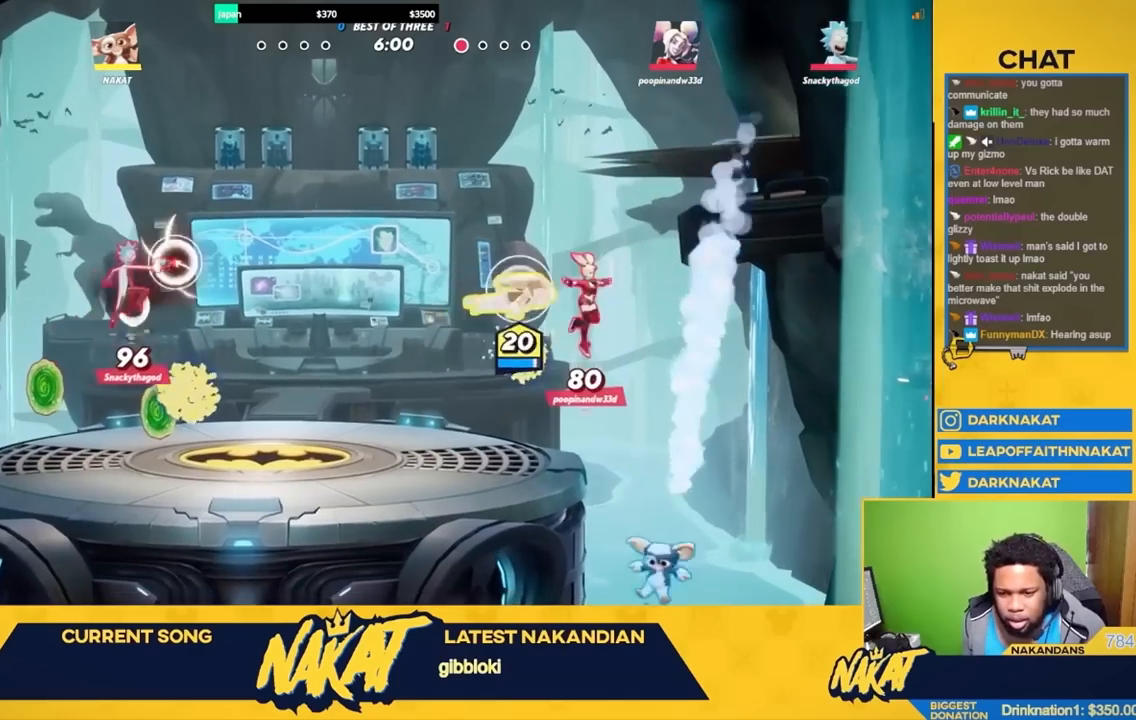
{"buttons": [], "left_stick": "right", "right_stick": "center", "events": [[33, "R2", "up"], [33, "R3", "down"], [33, "left_stick", "left"], [33, "right_stick", "down"], [83, "R3", "up"], [117, "left_stick", "down-left"], [150, "right_stick", "center"], [283, "left_stick", "down-right"], [400, "left_stick", "right"]]}
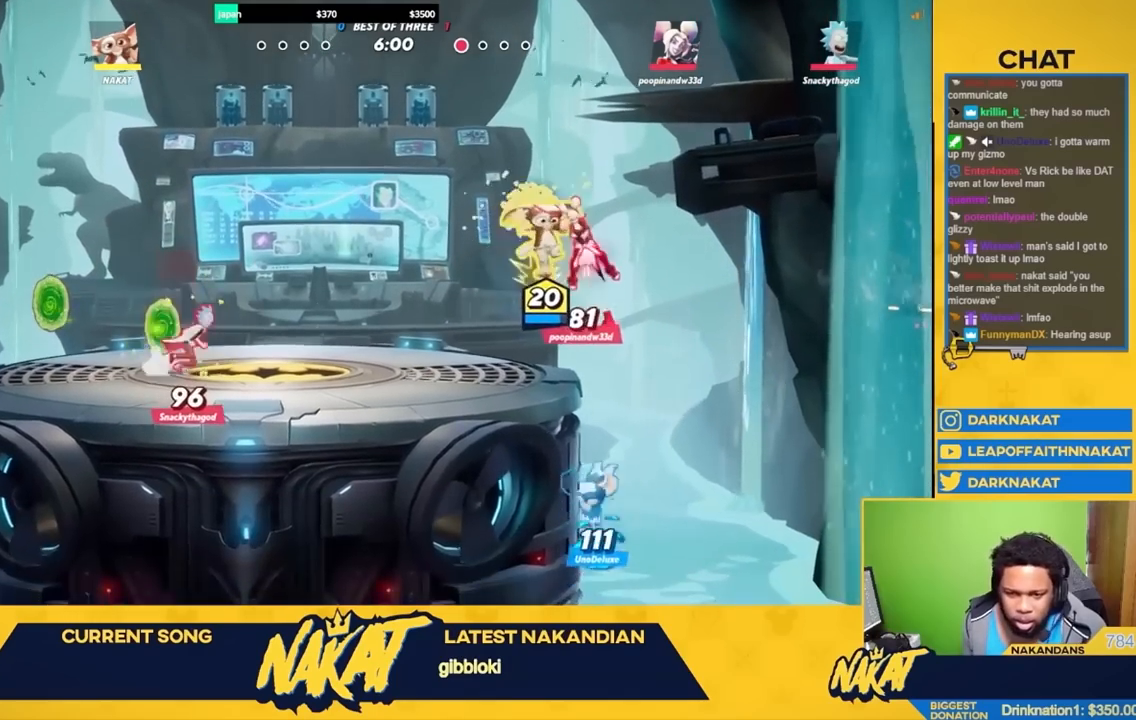
{"buttons": [], "left_stick": "up", "right_stick": "center", "events": [[500, "left_stick", "up"]]}
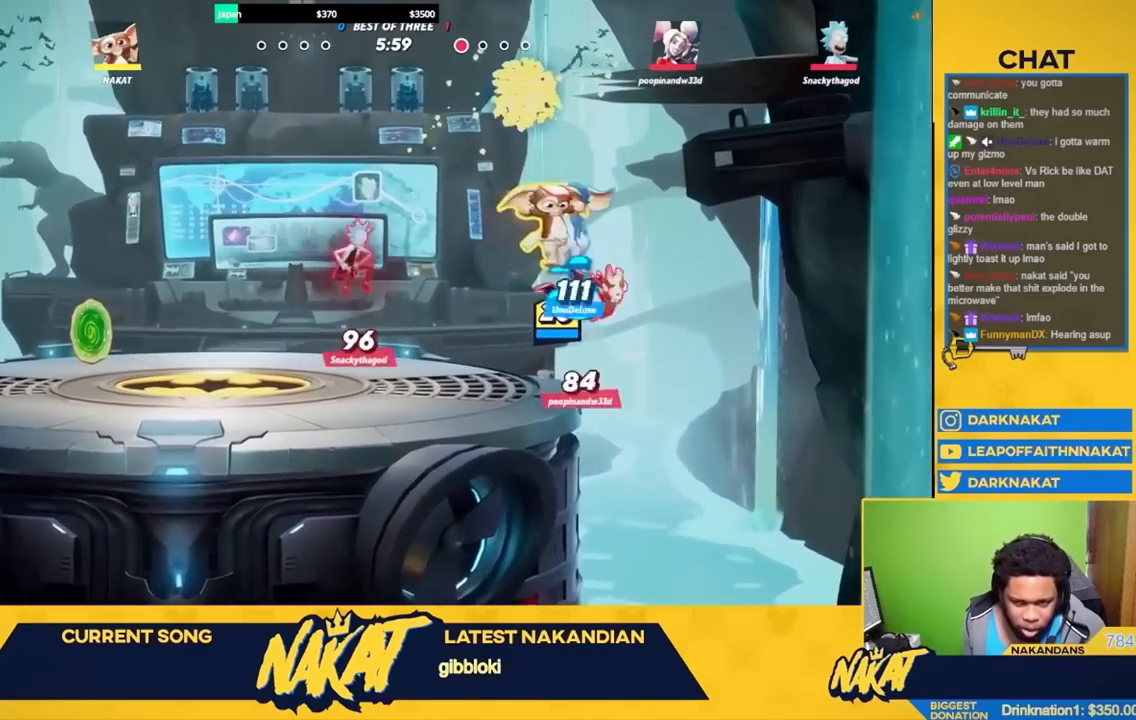
{"buttons": [], "left_stick": "down-right", "right_stick": "right", "events": [[17, "left_stick", "up-left"], [33, "A", "down"], [300, "A", "up"], [333, "R2", "down"], [400, "left_stick", "down-left"], [450, "right_stick", "right"], [467, "R2", "up"], [500, "left_stick", "down-right"]]}
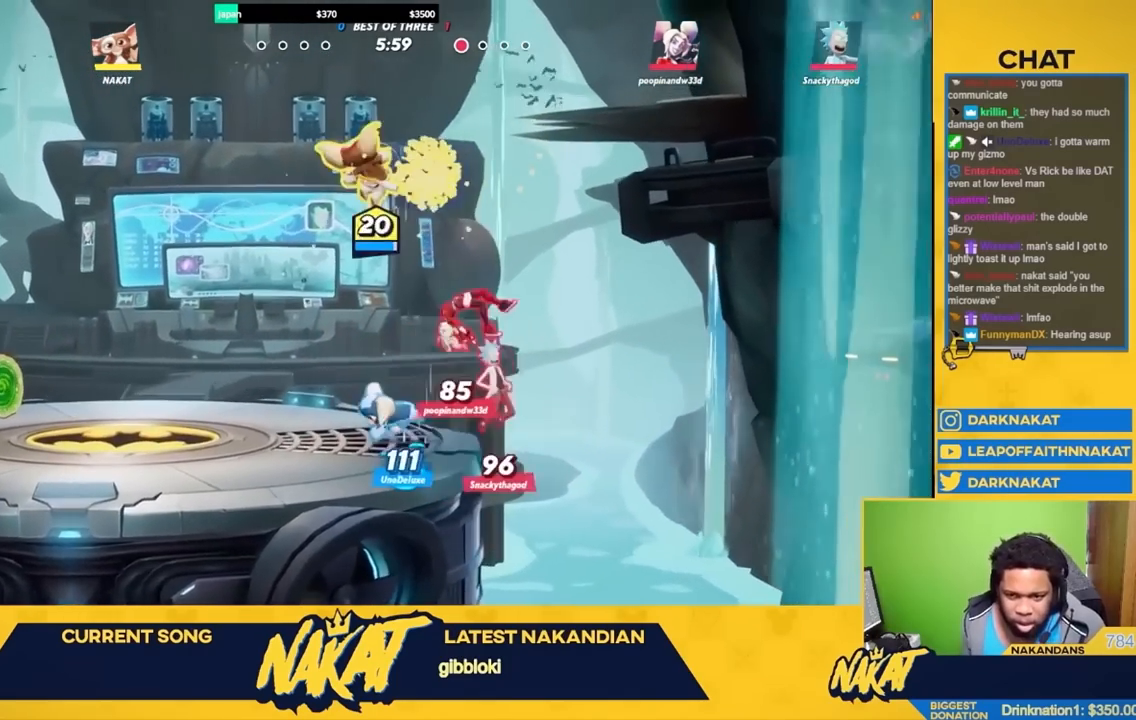
{"buttons": [], "left_stick": "down-left", "right_stick": "center", "events": [[67, "right_stick", "center"], [300, "left_stick", "down-left"]]}